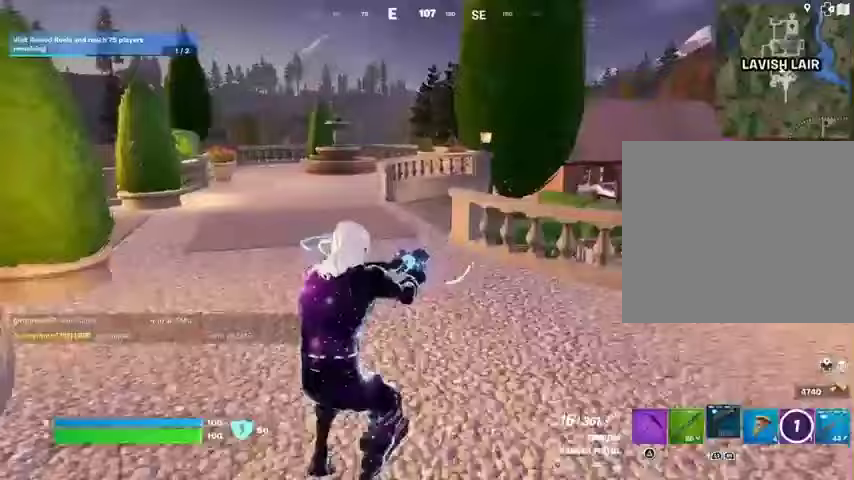
Gameplay with a controller (PlayStation layout); each line is a JSON object with the inputs held at the frame after it. "events" lists button and stick changes between this image and that frame as [ms after this image, input, new state], when the widget could be followed in between.
{"buttons": [], "left_stick": "up-left", "right_stick": "center", "events": [[33, "right_stick", "center"], [233, "right_stick", "right"], [267, "left_stick", "up"], [367, "right_stick", "center"], [467, "CROSS", "down"], [467, "left_stick", "up-left"], [500, "CROSS", "up"]]}
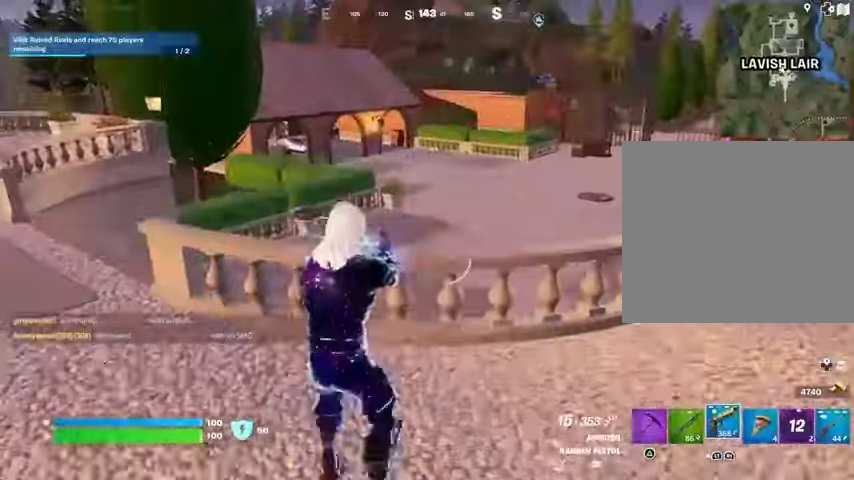
{"buttons": [], "left_stick": "up-left", "right_stick": "center", "events": [[167, "L1", "down"], [167, "right_stick", "right"], [233, "L1", "up"], [267, "right_stick", "center"], [300, "L1", "down"], [367, "L1", "up"]]}
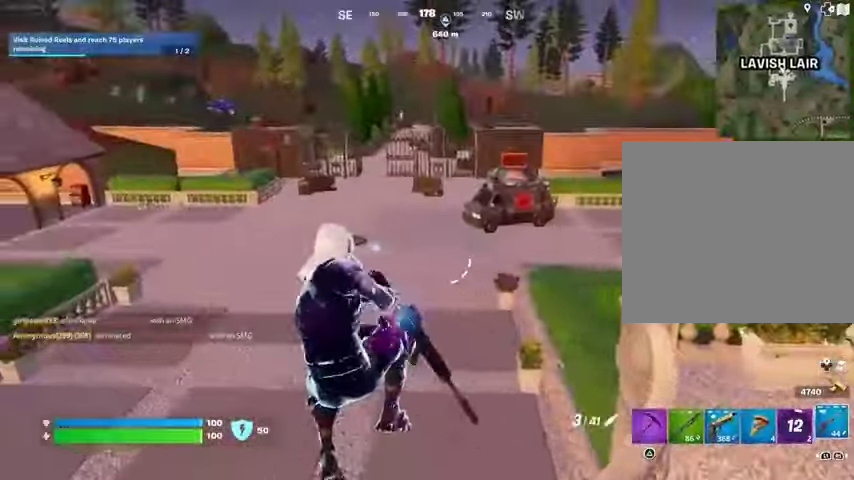
{"buttons": [], "left_stick": "up-left", "right_stick": "center", "events": []}
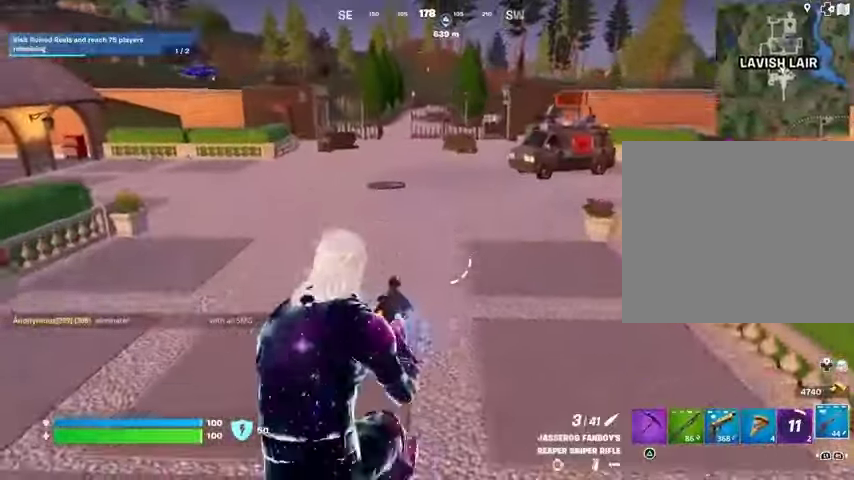
{"buttons": [], "left_stick": "up-left", "right_stick": "center", "events": []}
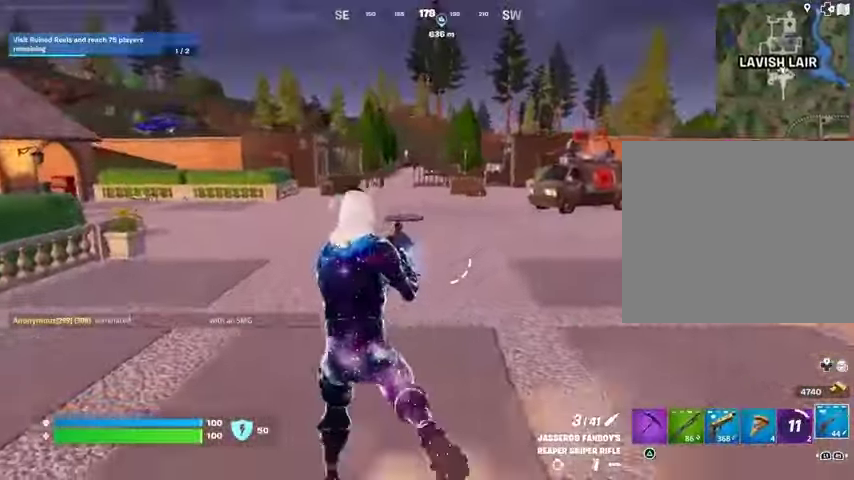
{"buttons": [], "left_stick": "up-right", "right_stick": "center", "events": [[67, "L3", "down"], [67, "right_stick", "left"], [167, "L3", "up"], [200, "right_stick", "center"], [233, "left_stick", "up-right"]]}
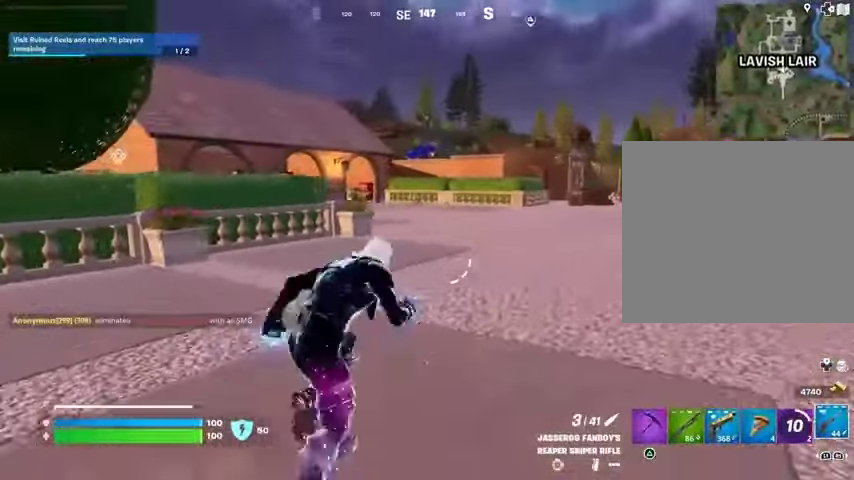
{"buttons": [], "left_stick": "up-right", "right_stick": "left", "events": [[100, "L1", "down"], [167, "right_stick", "up"], [200, "left_stick", "up"], [233, "L1", "up"], [233, "right_stick", "center"], [367, "CROSS", "down"], [433, "CROSS", "up"], [433, "left_stick", "up-right"], [467, "right_stick", "left"]]}
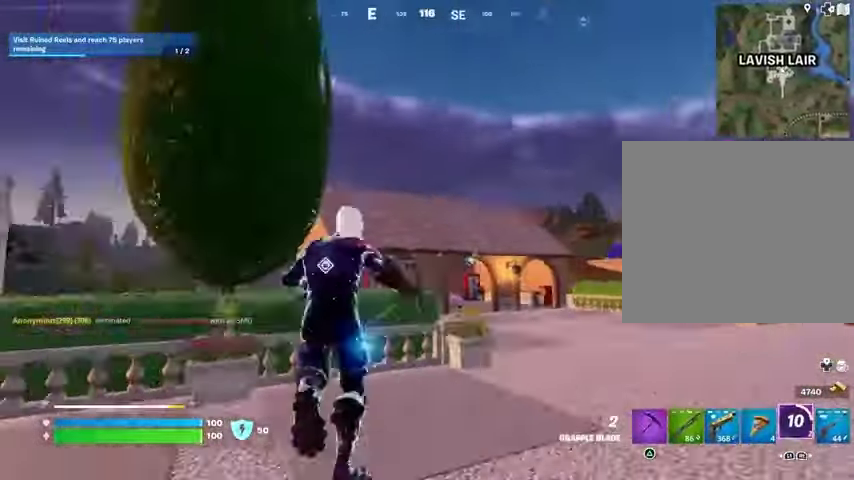
{"buttons": [], "left_stick": "up-right", "right_stick": "center", "events": [[33, "right_stick", "center"], [100, "L2", "down"], [200, "L2", "up"], [333, "right_stick", "down-right"], [467, "right_stick", "center"]]}
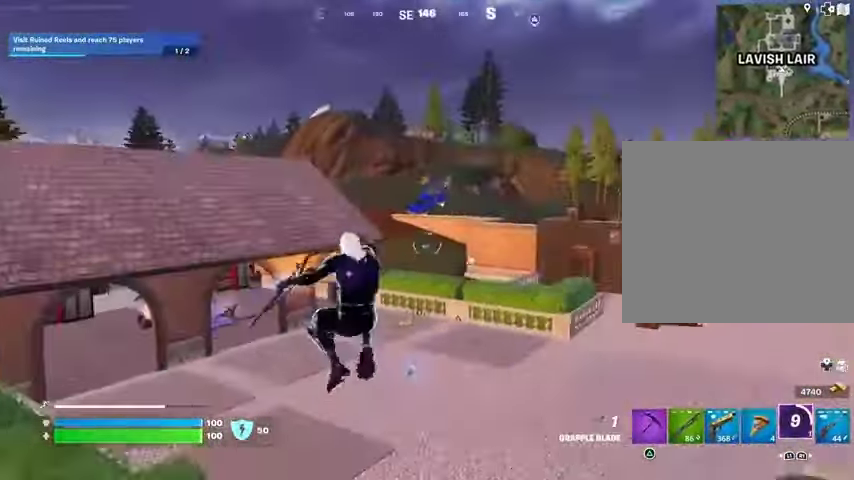
{"buttons": [], "left_stick": "up-right", "right_stick": "center", "events": []}
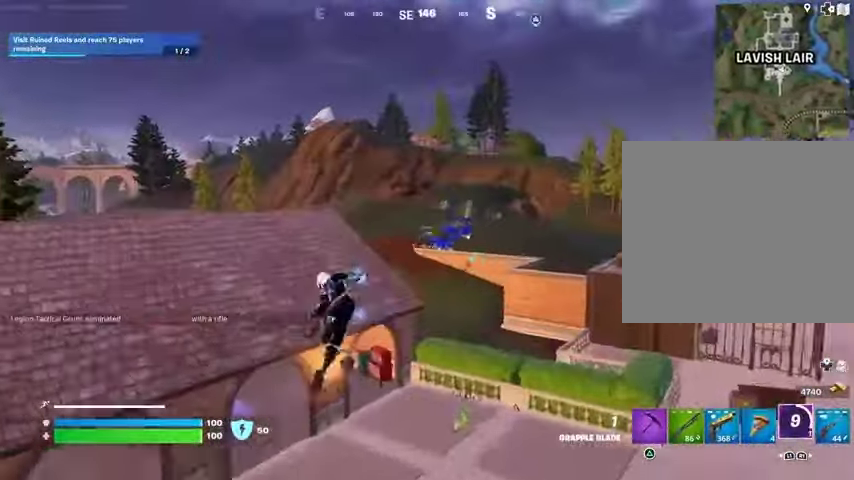
{"buttons": [], "left_stick": "up", "right_stick": "center", "events": [[267, "right_stick", "right"], [300, "R1", "down"], [333, "left_stick", "up"], [367, "right_stick", "center"], [400, "R1", "up"]]}
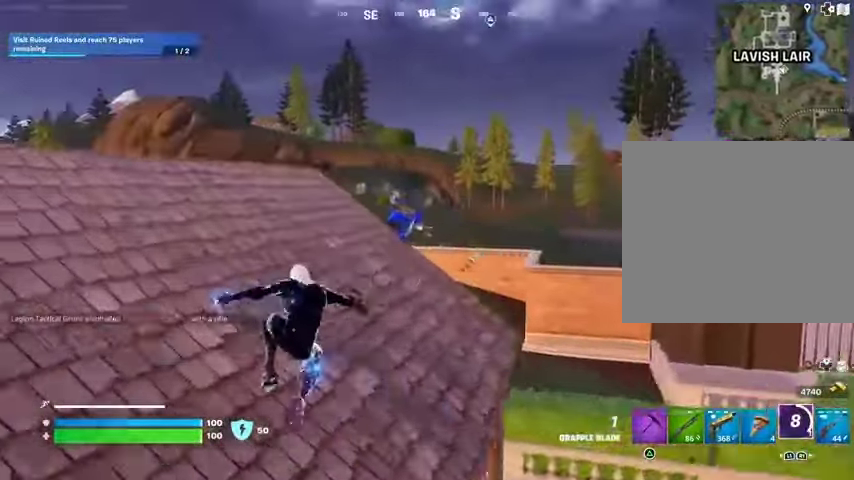
{"buttons": [], "left_stick": "up", "right_stick": "center", "events": [[100, "L3", "down"], [200, "L3", "up"], [333, "R1", "down"], [467, "R1", "up"]]}
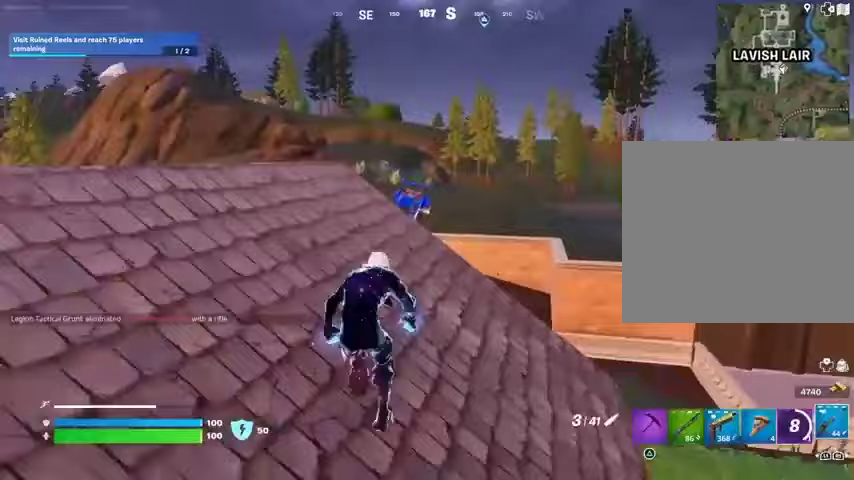
{"buttons": ["L2"], "left_stick": "up-right", "right_stick": "right", "events": [[233, "L2", "down"], [367, "left_stick", "up-right"], [433, "right_stick", "right"]]}
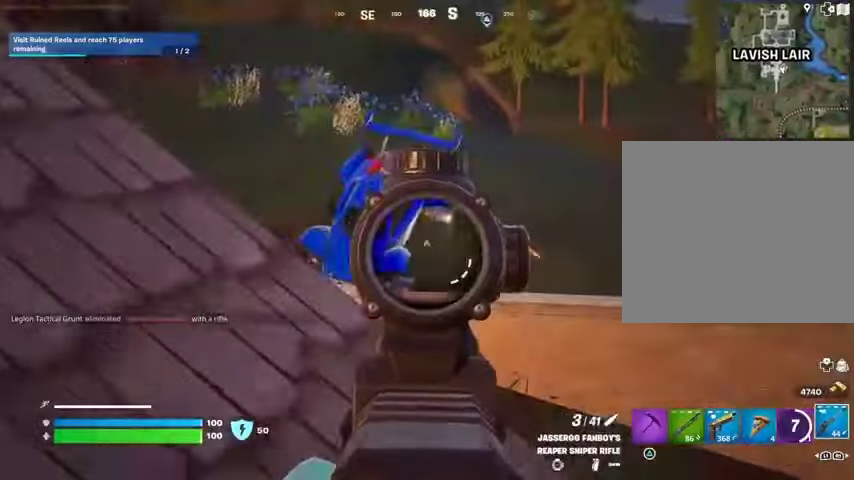
{"buttons": ["R2"], "left_stick": "up-left", "right_stick": "up-left", "events": [[333, "right_stick", "up-right"], [433, "L2", "up"], [433, "left_stick", "up-left"], [467, "R2", "down"], [500, "right_stick", "up-left"]]}
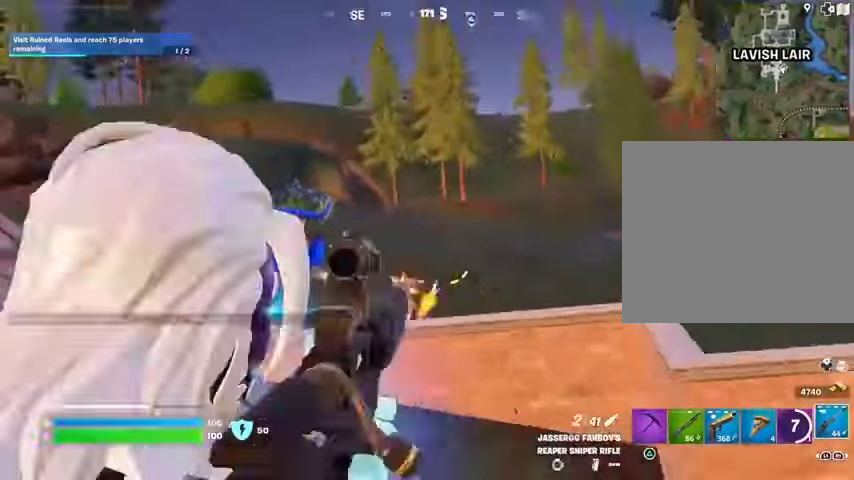
{"buttons": ["L2"], "left_stick": "left", "right_stick": "center", "events": [[33, "R2", "up"], [67, "right_stick", "down-left"], [133, "R1", "down"], [133, "right_stick", "center"], [200, "R1", "up"], [267, "R1", "down"], [267, "right_stick", "right"], [333, "R1", "up"], [367, "right_stick", "center"], [433, "L2", "down"], [500, "left_stick", "left"]]}
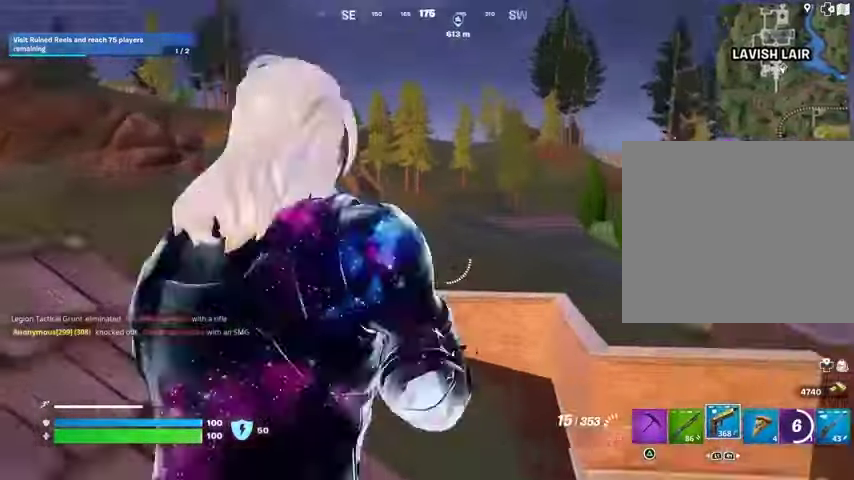
{"buttons": ["L2", "R2"], "left_stick": "right", "right_stick": "down-left", "events": [[33, "left_stick", "down-left"], [200, "right_stick", "down-left"], [267, "left_stick", "down-right"], [300, "R2", "down"], [333, "left_stick", "right"], [333, "right_stick", "down-right"], [500, "right_stick", "down-left"]]}
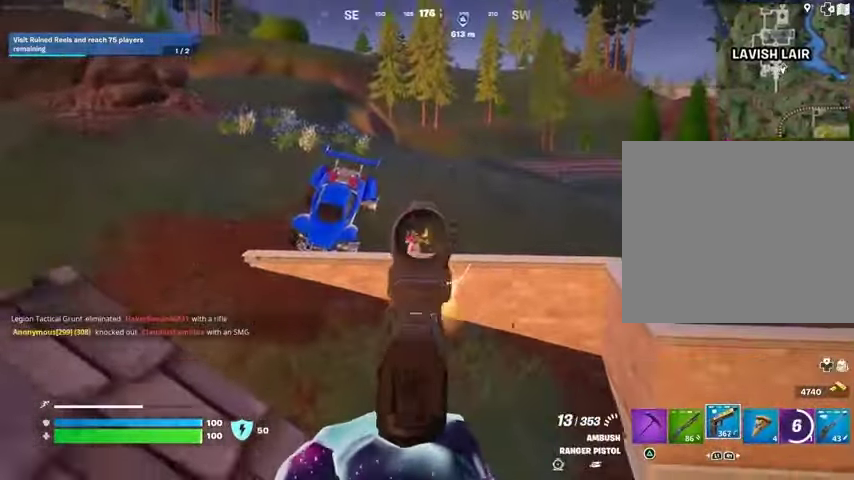
{"buttons": ["L2", "R2"], "left_stick": "up", "right_stick": "up", "events": [[133, "left_stick", "down-right"], [233, "right_stick", "up-left"], [300, "left_stick", "up"], [300, "right_stick", "up"]]}
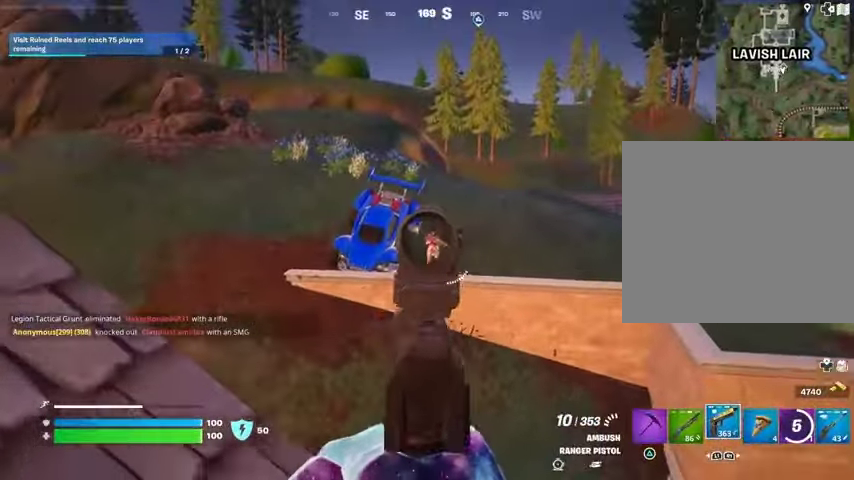
{"buttons": ["L2", "R2"], "left_stick": "right", "right_stick": "up", "events": [[33, "left_stick", "center"], [67, "right_stick", "center"], [100, "left_stick", "right"], [133, "right_stick", "down-right"], [200, "left_stick", "down"], [267, "right_stick", "up"], [333, "left_stick", "left"], [400, "left_stick", "up"], [500, "left_stick", "right"]]}
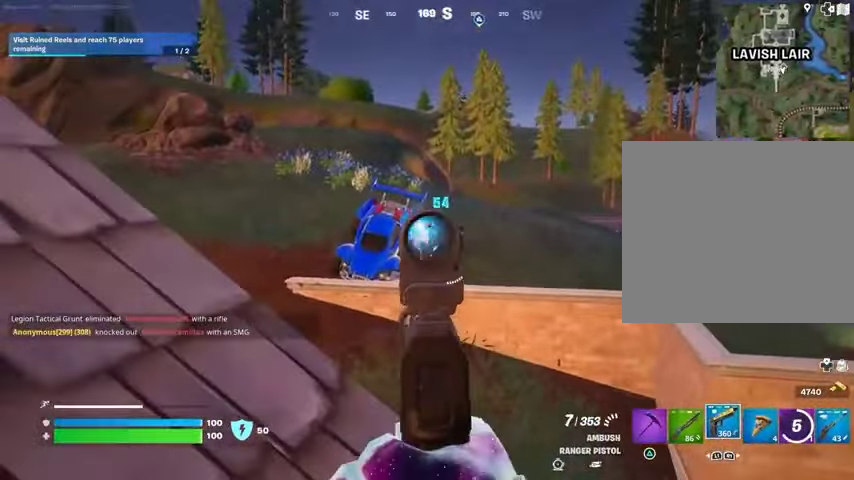
{"buttons": ["L2", "R2"], "left_stick": "center", "right_stick": "center", "events": [[67, "right_stick", "up-left"], [100, "left_stick", "down"], [167, "left_stick", "down-right"], [200, "right_stick", "up"], [333, "left_stick", "center"], [433, "right_stick", "center"]]}
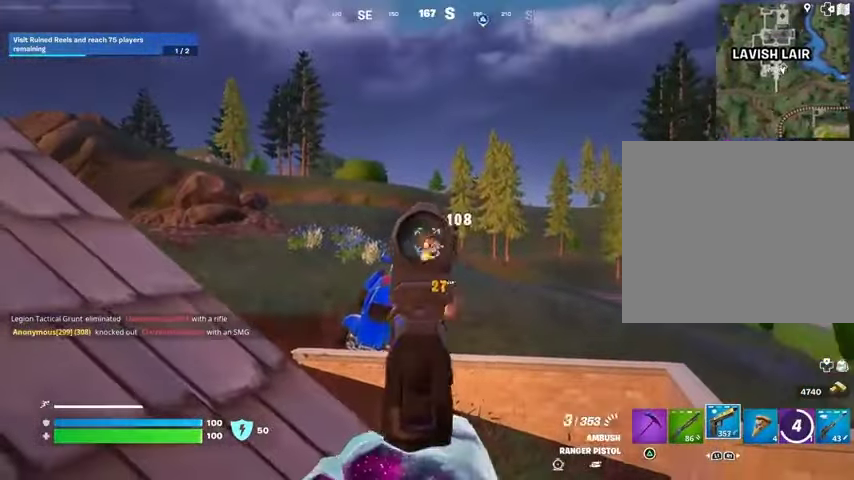
{"buttons": ["L1"], "left_stick": "up-left", "right_stick": "left", "events": [[33, "left_stick", "right"], [33, "right_stick", "down-right"], [133, "R3", "down"], [167, "left_stick", "up-left"], [200, "R3", "up"], [233, "right_stick", "down-left"], [267, "L2", "up"], [267, "L3", "down"], [267, "R2", "up"], [333, "right_stick", "left"], [367, "L3", "up"], [467, "L1", "down"]]}
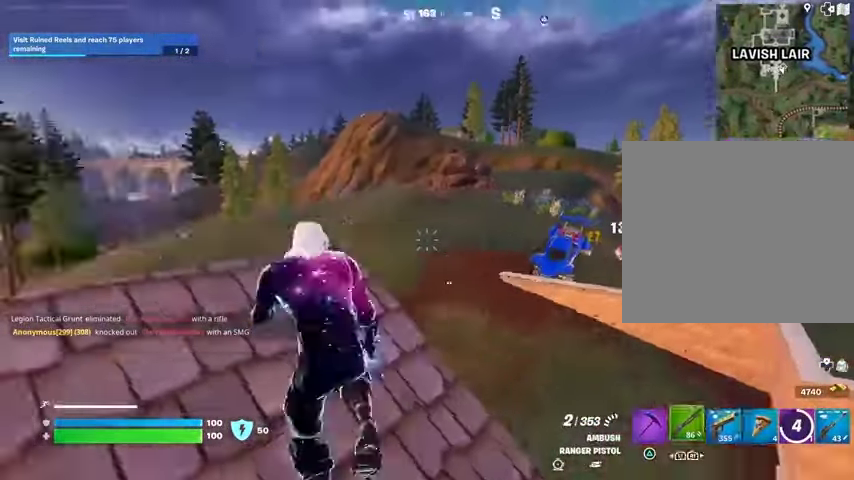
{"buttons": [], "left_stick": "up-right", "right_stick": "center", "events": [[33, "L1", "up"], [67, "right_stick", "right"], [100, "L1", "down"], [167, "L1", "up"], [167, "right_stick", "center"], [200, "left_stick", "up-right"], [233, "CROSS", "down"], [300, "CROSS", "up"], [367, "left_stick", "center"], [400, "right_stick", "down-right"], [467, "left_stick", "up-right"], [467, "right_stick", "center"]]}
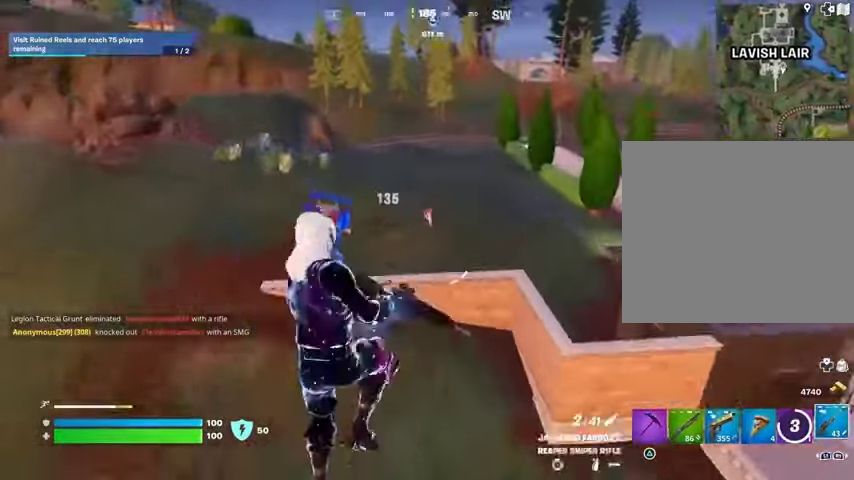
{"buttons": [], "left_stick": "up-left", "right_stick": "center", "events": [[333, "left_stick", "up-left"]]}
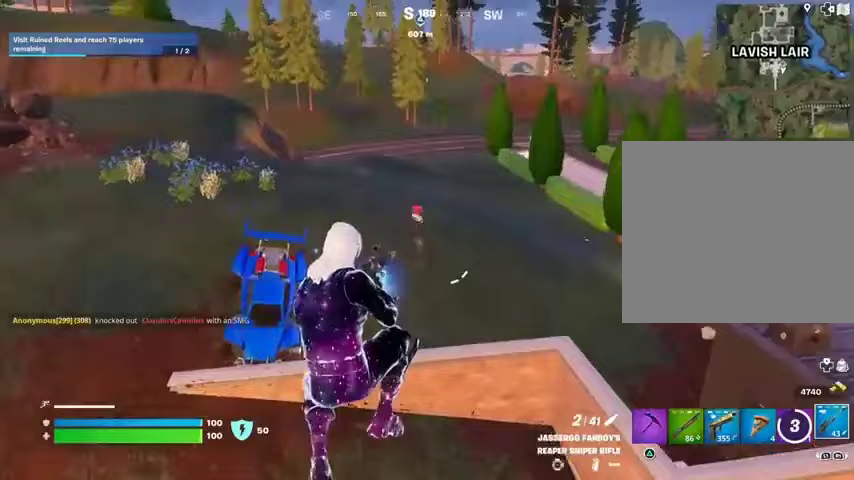
{"buttons": [], "left_stick": "up-left", "right_stick": "center", "events": [[67, "R2", "down"], [167, "R2", "up"], [233, "R1", "down"], [267, "right_stick", "up-left"], [333, "R1", "up"], [367, "right_stick", "center"]]}
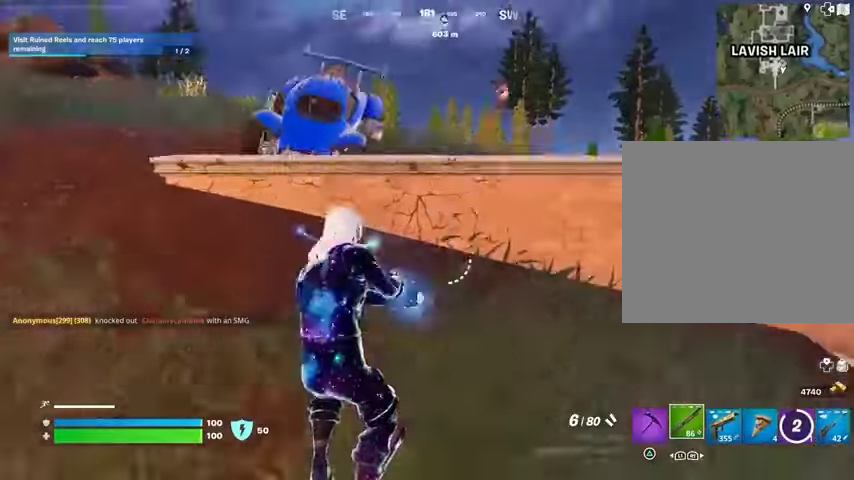
{"buttons": [], "left_stick": "up-left", "right_stick": "center", "events": [[33, "right_stick", "right"], [67, "L3", "down"], [133, "L3", "up"], [133, "right_stick", "center"], [300, "CROSS", "down"], [333, "CROSS", "up"]]}
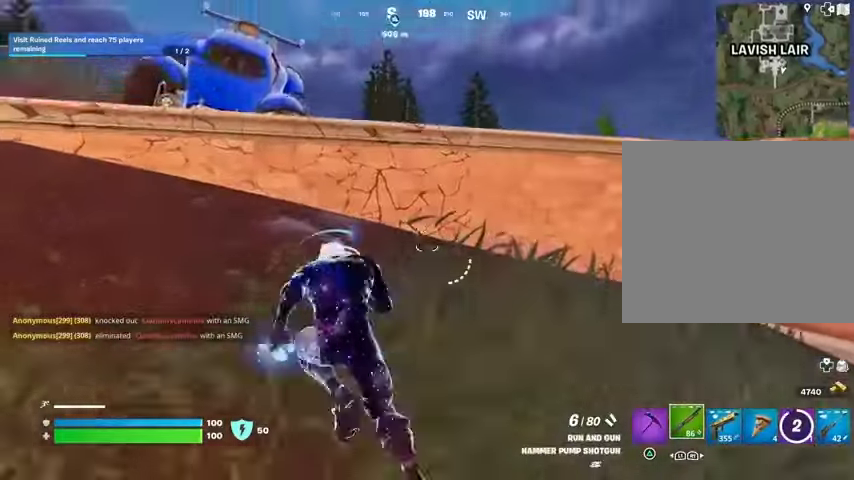
{"buttons": [], "left_stick": "right", "right_stick": "center", "events": [[33, "right_stick", "left"], [100, "right_stick", "center"], [133, "CROSS", "down"], [167, "left_stick", "right"], [200, "CROSS", "up"]]}
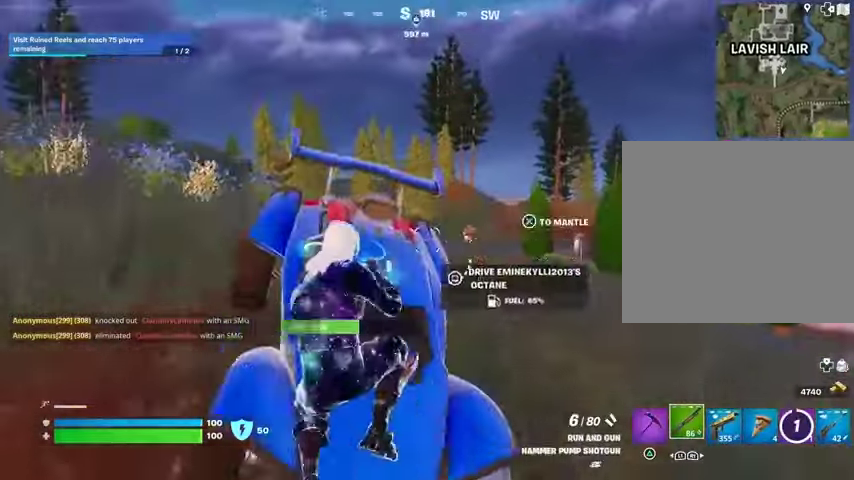
{"buttons": [], "left_stick": "up", "right_stick": "center", "events": [[100, "left_stick", "up"], [267, "left_stick", "up-right"], [400, "left_stick", "up-left"], [500, "left_stick", "up"]]}
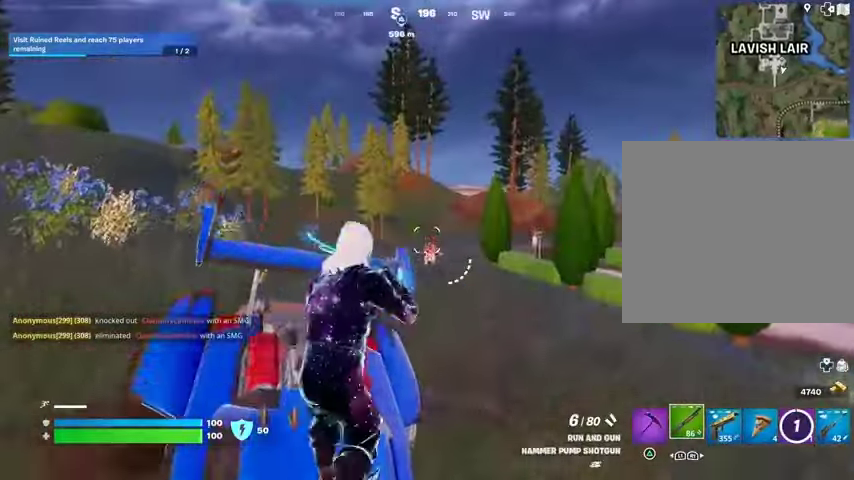
{"buttons": [], "left_stick": "down-left", "right_stick": "down-left", "events": [[133, "L2", "down"], [200, "left_stick", "right"], [200, "right_stick", "down"], [300, "R2", "down"], [300, "right_stick", "up-left"], [333, "L2", "up"], [333, "left_stick", "down-left"], [367, "R2", "up"], [400, "right_stick", "down-left"], [433, "R3", "down"], [500, "R3", "up"]]}
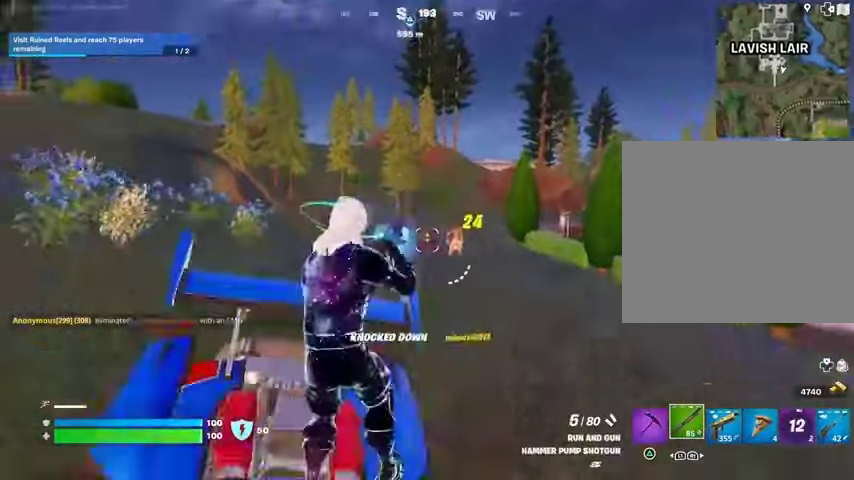
{"buttons": ["L1"], "left_stick": "up", "right_stick": "center", "events": [[33, "left_stick", "left"], [33, "right_stick", "left"], [133, "L3", "down"], [133, "right_stick", "center"], [200, "CROSS", "down"], [200, "L3", "up"], [200, "left_stick", "up"], [267, "CROSS", "up"], [267, "left_stick", "up-right"], [400, "right_stick", "right"], [467, "left_stick", "up"], [500, "L1", "down"], [500, "right_stick", "center"]]}
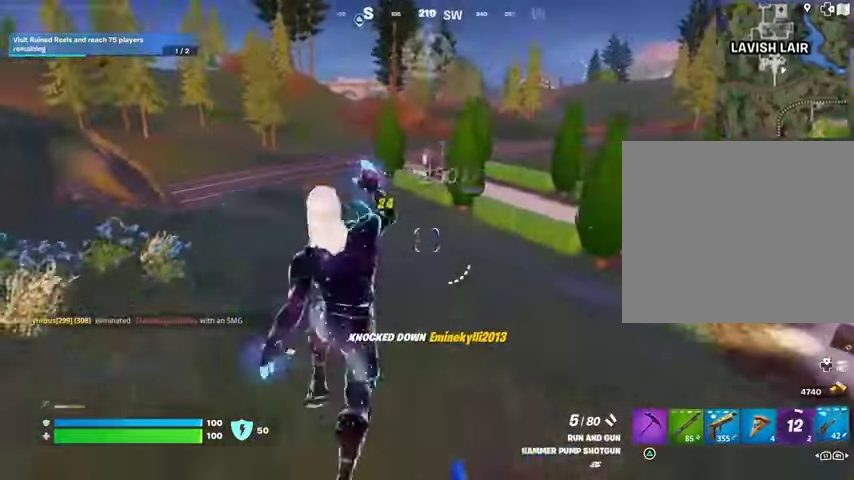
{"buttons": [], "left_stick": "center", "right_stick": "center", "events": [[67, "L1", "up"], [433, "left_stick", "center"]]}
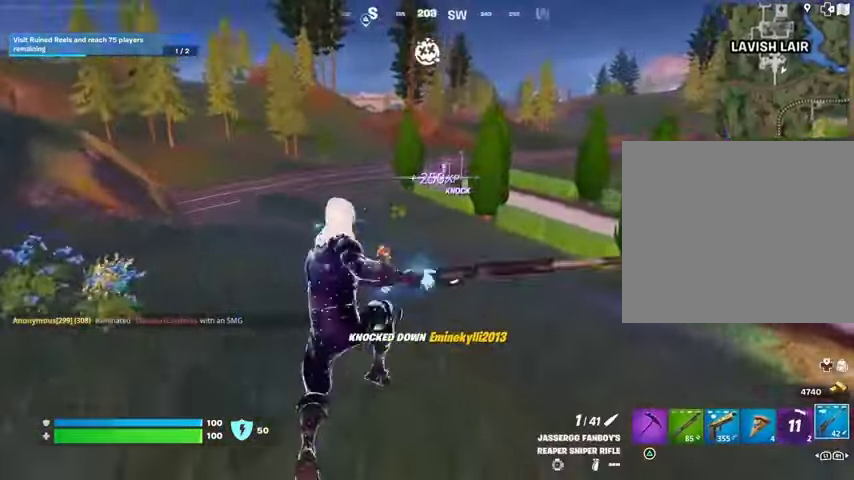
{"buttons": ["L2"], "left_stick": "center", "right_stick": "down-right", "events": [[267, "L2", "down"], [300, "right_stick", "up-left"], [400, "right_stick", "down-right"]]}
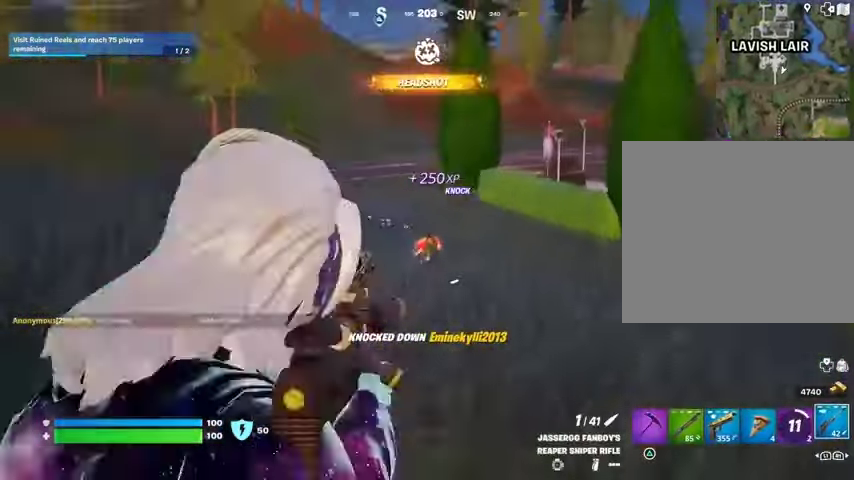
{"buttons": ["L2"], "left_stick": "up", "right_stick": "right", "events": [[67, "right_stick", "center"], [167, "left_stick", "up"], [200, "right_stick", "down-right"], [500, "right_stick", "right"]]}
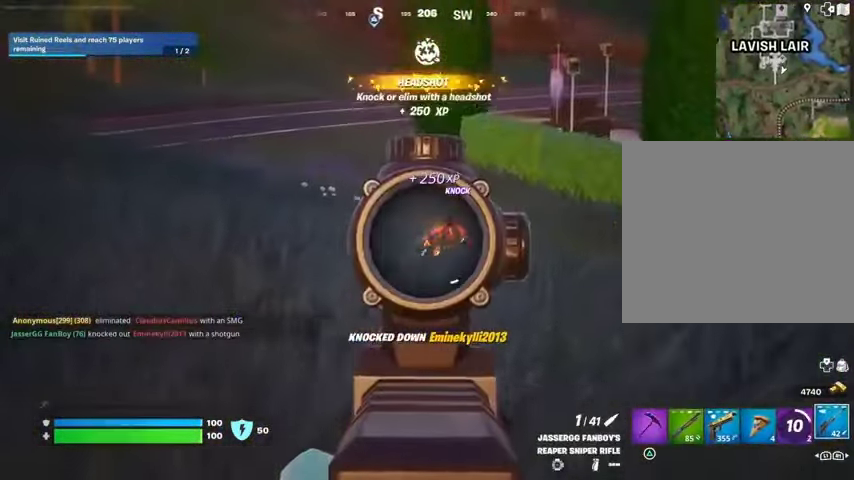
{"buttons": ["R2"], "left_stick": "up", "right_stick": "center", "events": [[233, "right_stick", "center"], [400, "right_stick", "down-right"], [500, "L2", "up"], [500, "R2", "down"], [500, "right_stick", "center"]]}